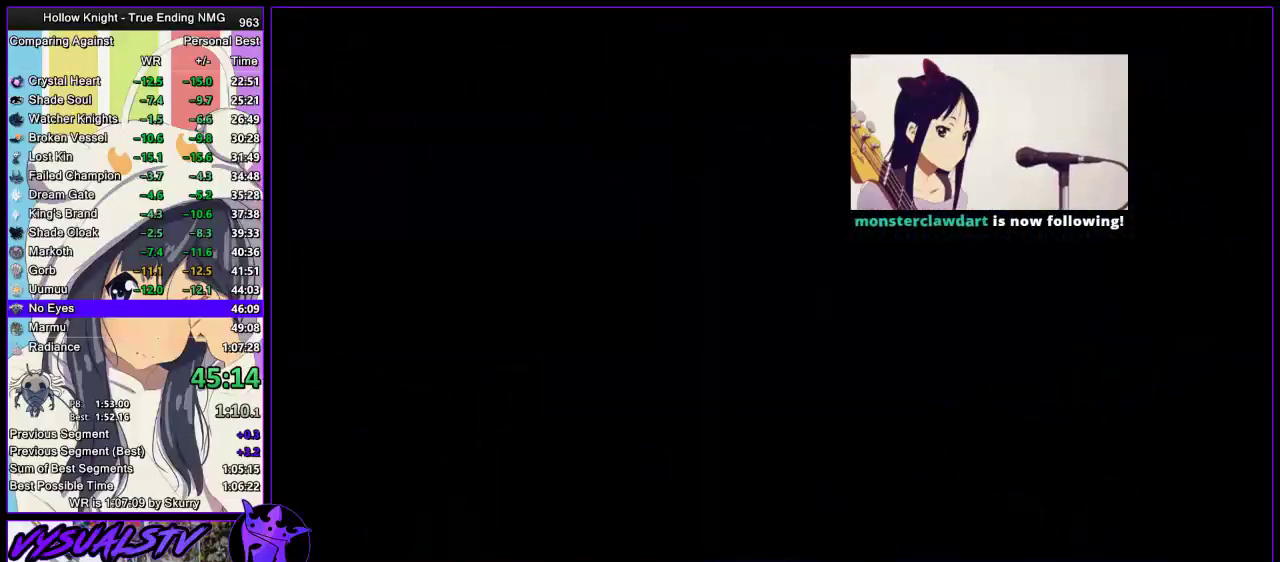
Gameplay with a controller (PlayStation layout); each line is a JSON object with the inputs held at the frame after it. "events" lists button and stick changes between this image and that frame as [ms after this image, input, new state], when the widget could be followed in between.
{"buttons": [], "left_stick": "left", "right_stick": "center", "events": []}
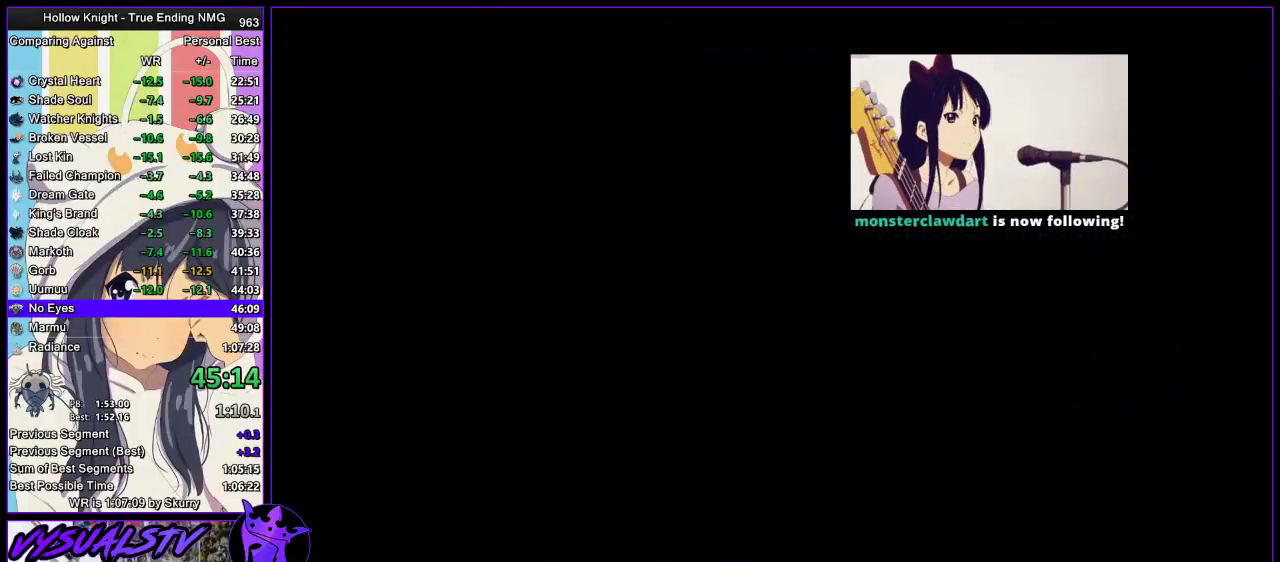
{"buttons": [], "left_stick": "left", "right_stick": "center", "events": []}
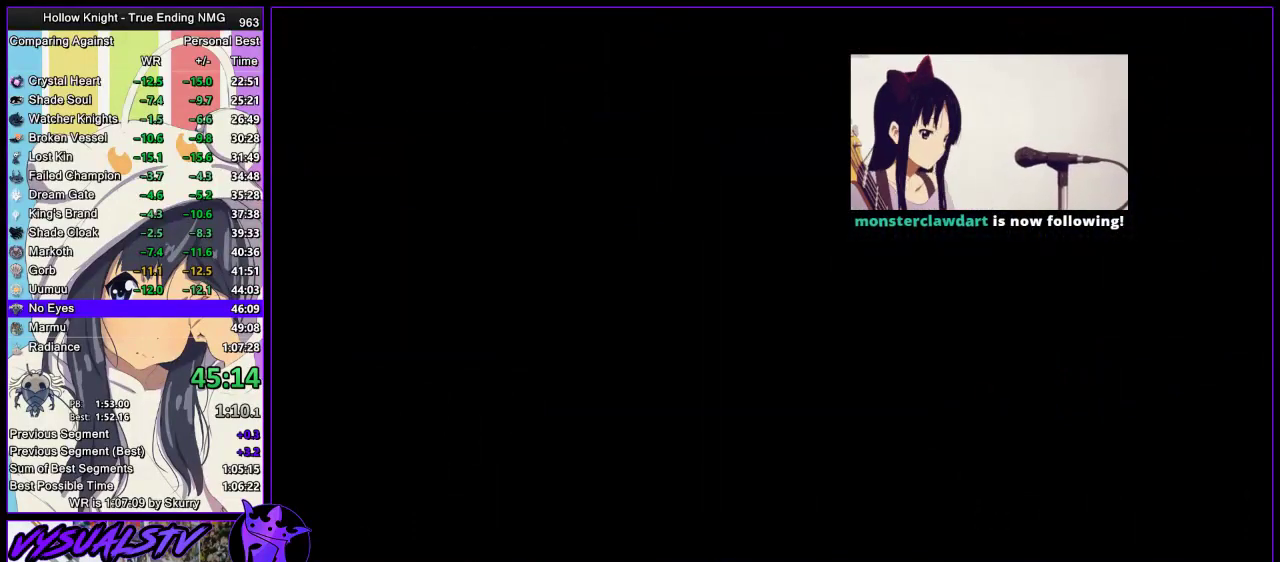
{"buttons": [], "left_stick": "left", "right_stick": "center", "events": []}
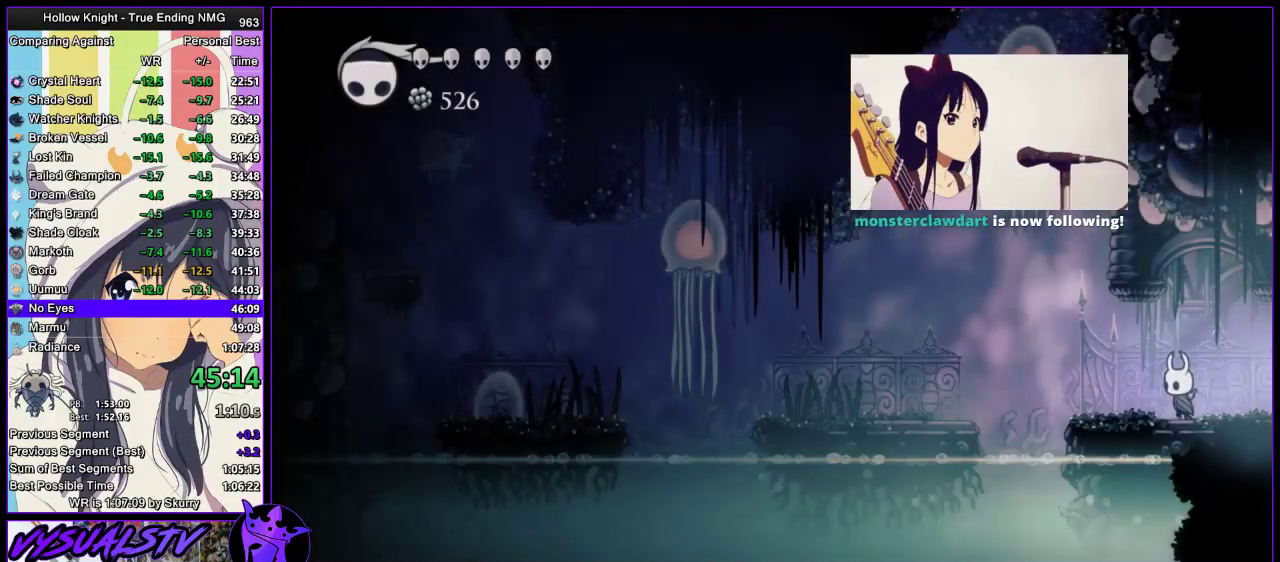
{"buttons": ["R2"], "left_stick": "left", "right_stick": "center", "events": [[300, "R2", "down"]]}
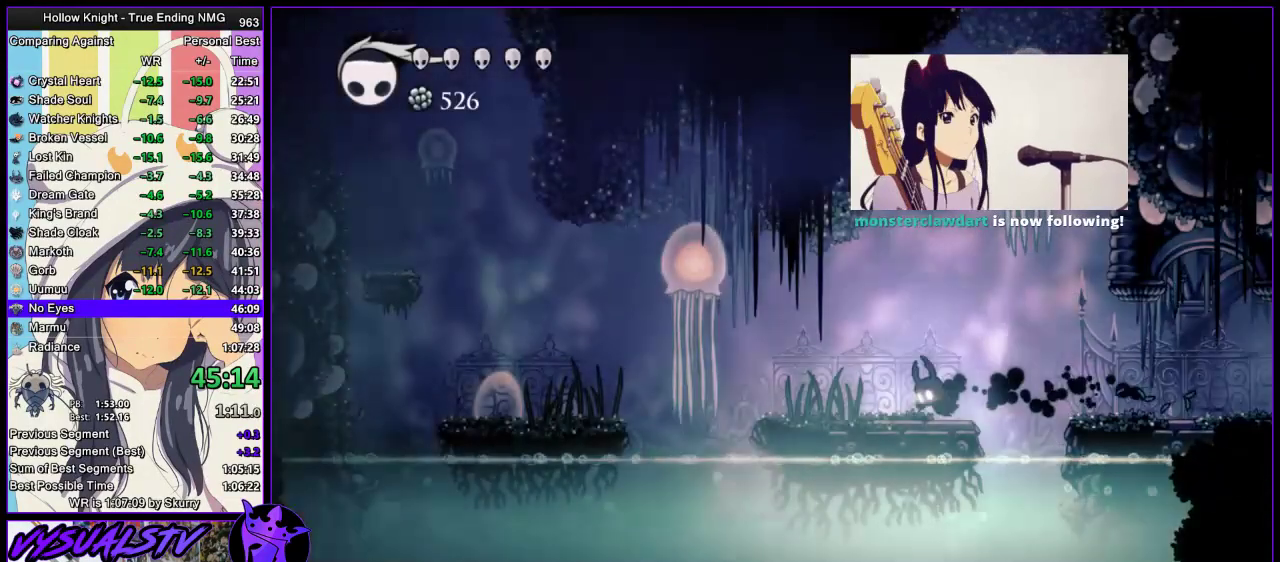
{"buttons": ["CROSS"], "left_stick": "down-left", "right_stick": "center", "events": [[33, "R2", "up"], [300, "CROSS", "down"], [333, "left_stick", "down-left"]]}
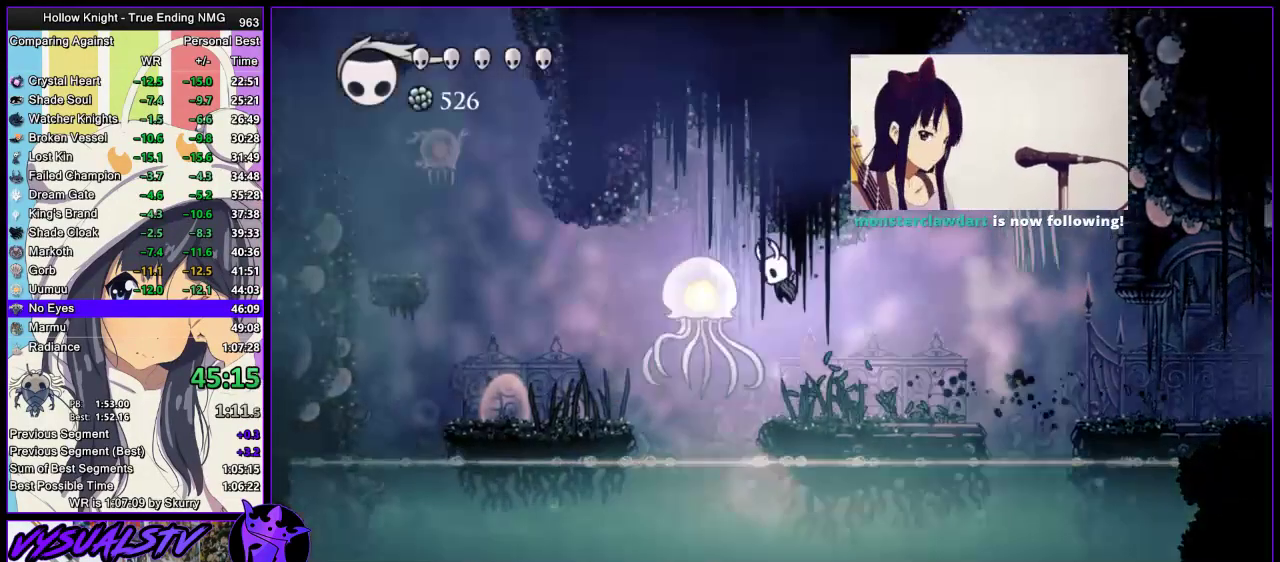
{"buttons": [], "left_stick": "left", "right_stick": "center", "events": [[33, "SQUARE", "down"], [200, "CROSS", "up"], [200, "R2", "down"], [200, "SQUARE", "up"], [200, "left_stick", "left"], [333, "R2", "up"]]}
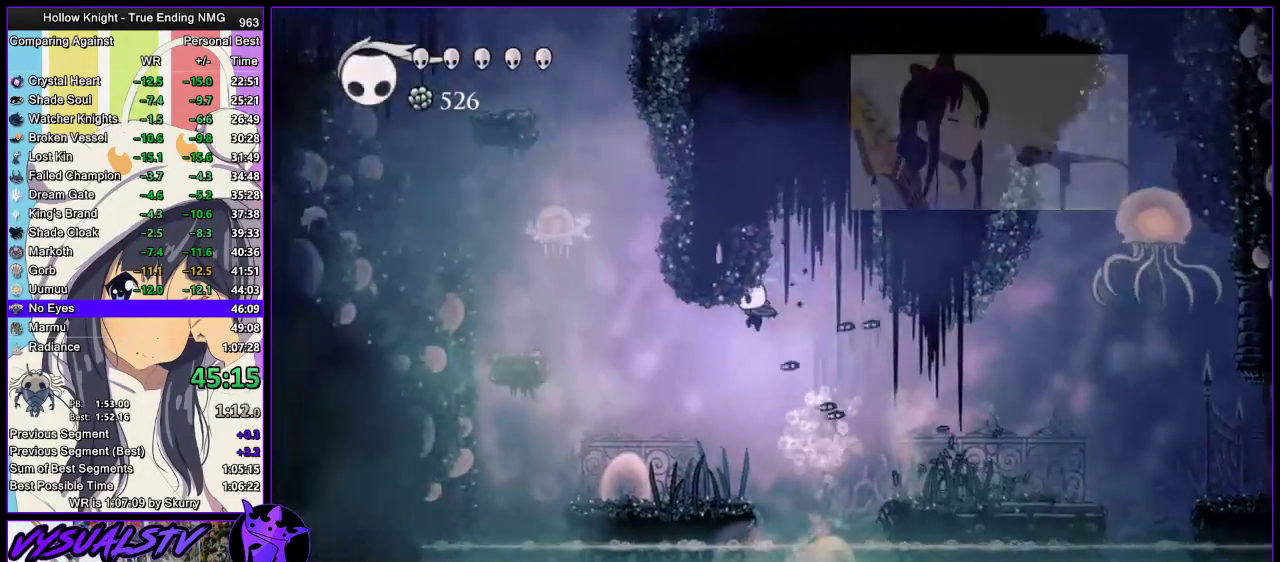
{"buttons": ["CROSS"], "left_stick": "down-left", "right_stick": "center", "events": [[133, "CROSS", "down"], [467, "left_stick", "down-left"]]}
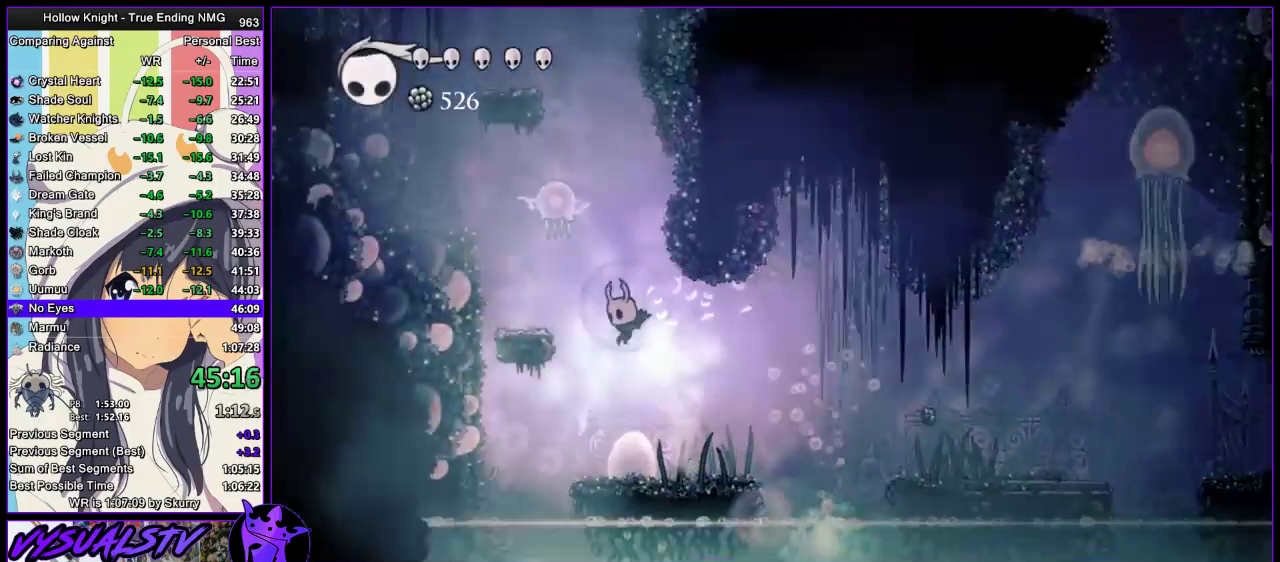
{"buttons": ["CROSS"], "left_stick": "center", "right_stick": "center", "events": [[33, "left_stick", "down"], [100, "CROSS", "up"], [100, "left_stick", "right"], [200, "left_stick", "center"], [333, "CROSS", "down"], [400, "left_stick", "left"], [467, "left_stick", "center"]]}
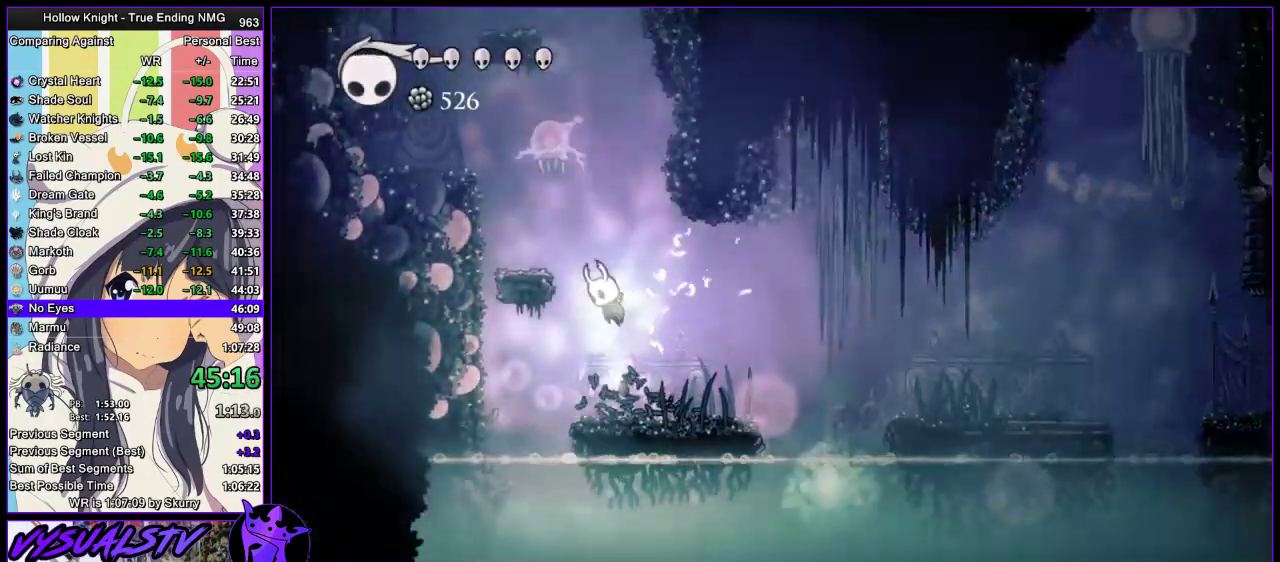
{"buttons": ["CROSS", "SQUARE"], "left_stick": "down", "right_stick": "center", "events": [[367, "left_stick", "down"], [467, "SQUARE", "down"]]}
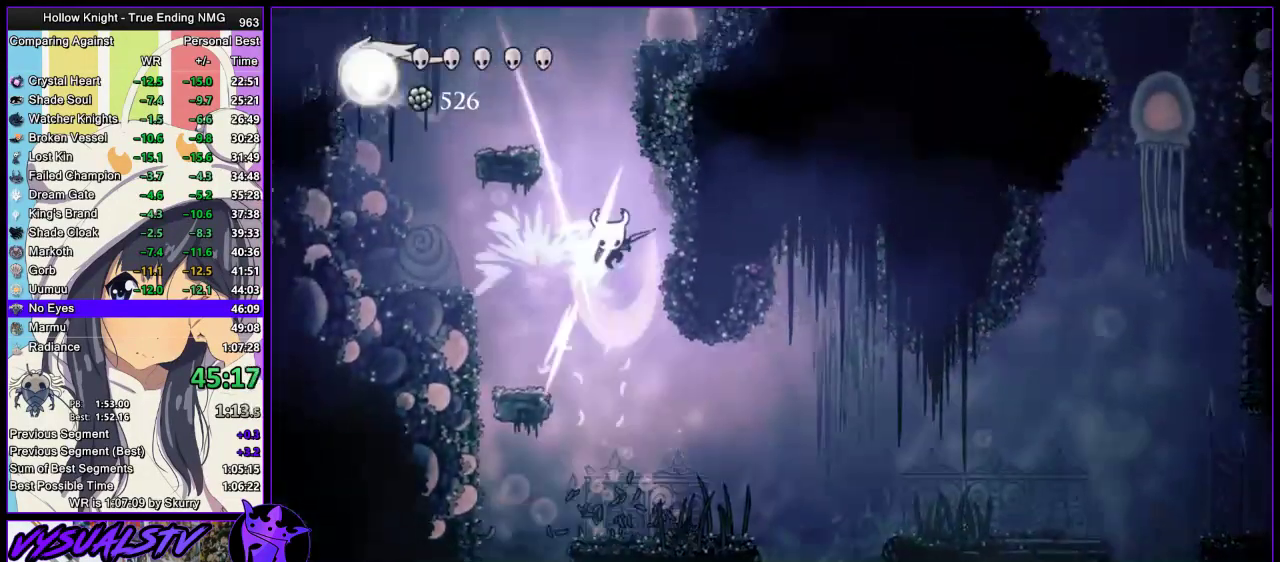
{"buttons": ["CROSS"], "left_stick": "left", "right_stick": "center", "events": [[33, "left_stick", "down-left"], [133, "left_stick", "down-right"], [167, "CROSS", "up"], [233, "SQUARE", "up"], [300, "CROSS", "down"], [300, "left_stick", "left"]]}
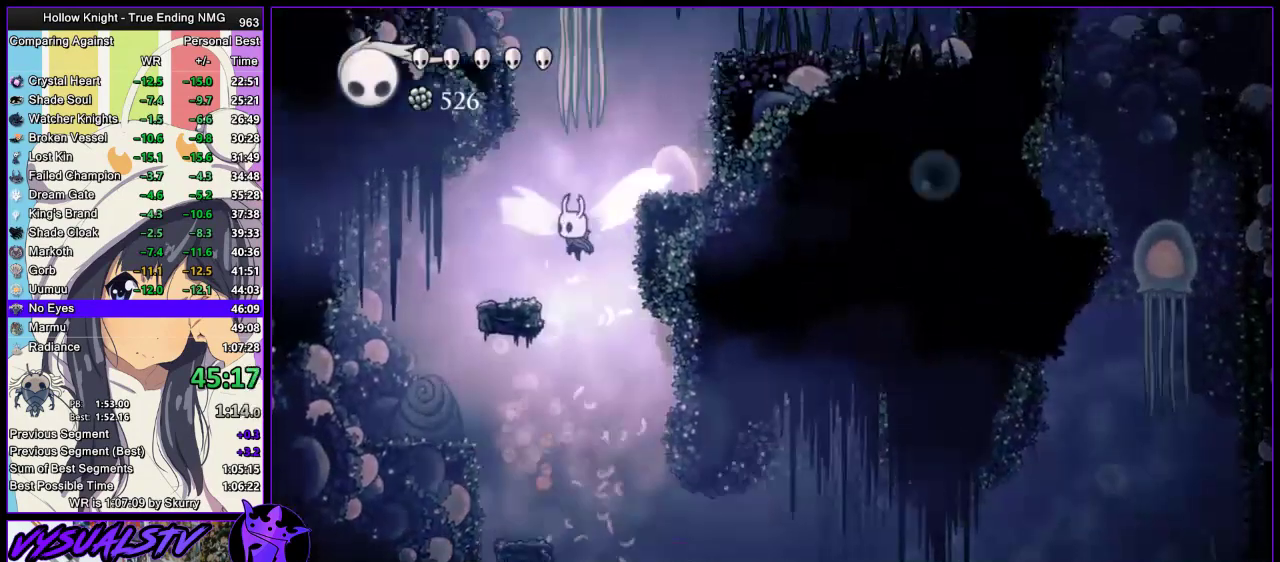
{"buttons": ["CROSS"], "left_stick": "center", "right_stick": "center", "events": [[33, "CROSS", "up"], [233, "left_stick", "down-left"], [300, "CROSS", "down"], [300, "left_stick", "right"], [367, "left_stick", "center"]]}
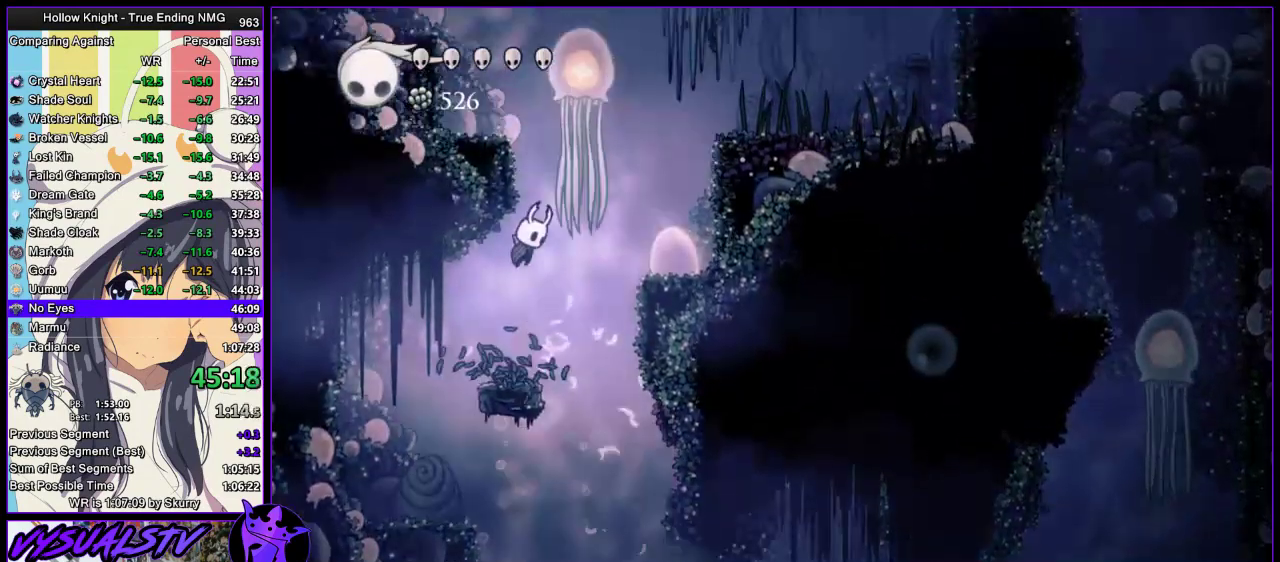
{"buttons": [], "left_stick": "left", "right_stick": "center", "events": [[367, "left_stick", "left"], [433, "CROSS", "up"]]}
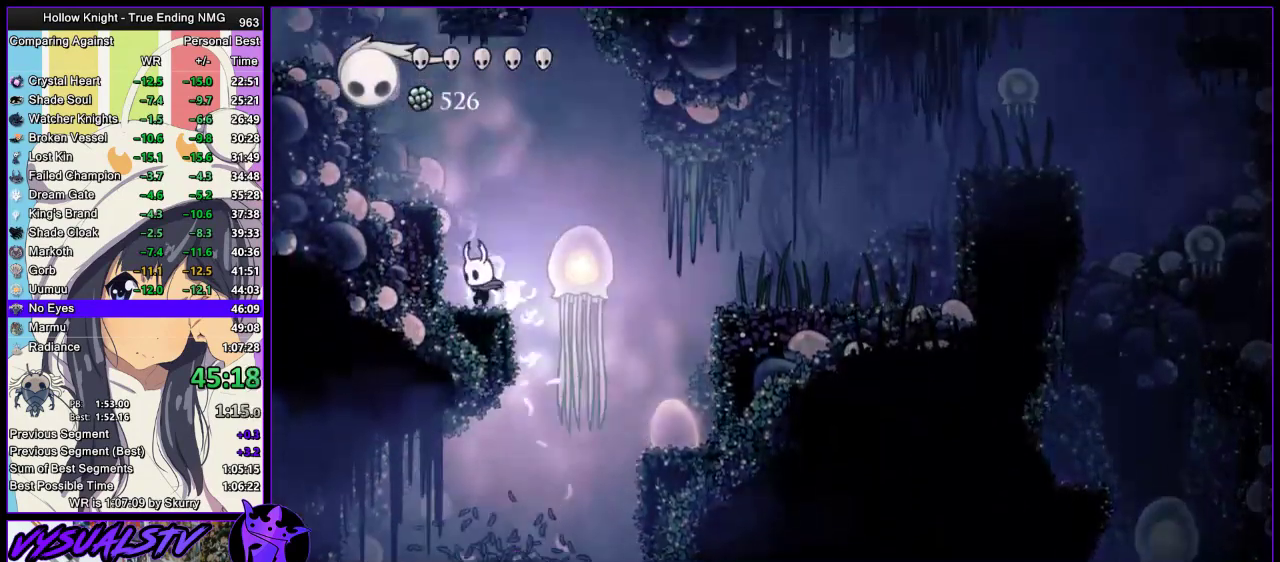
{"buttons": ["CROSS"], "left_stick": "left", "right_stick": "center", "events": [[67, "CROSS", "down"], [100, "left_stick", "center"], [367, "left_stick", "left"]]}